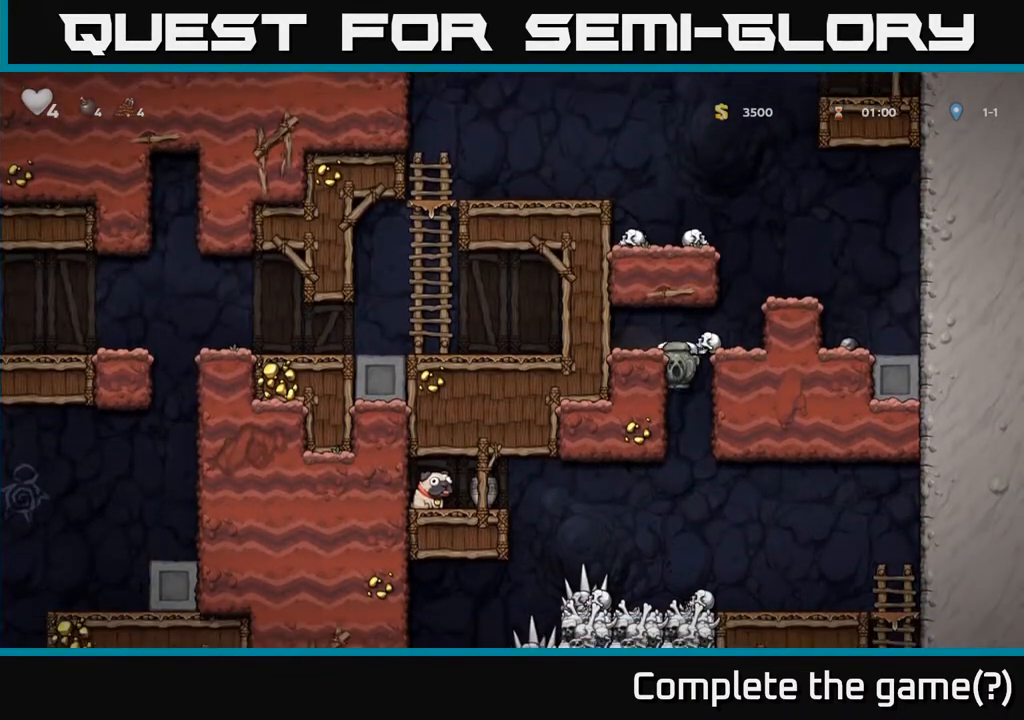
Gameplay with a controller (Xbox layout); each line is a JSON object with the inputs held at the frame after it. "events" lists button and stick changes between this image and that frame as [ms after this image, input, new state], when the widget could be followed in between.
{"buttons": ["DPAD_RIGHT"], "left_stick": "center", "right_stick": "center", "events": [[67, "A", "up"], [117, "DPAD_DOWN", "up"], [333, "DPAD_RIGHT", "down"]]}
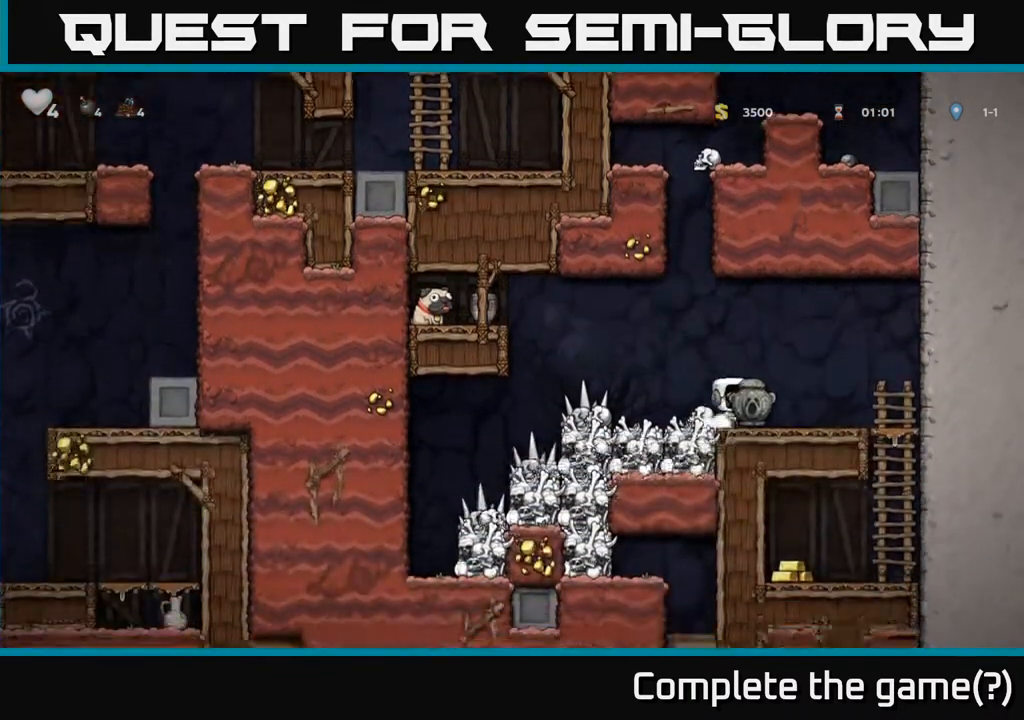
{"buttons": [], "left_stick": "center", "right_stick": "center", "events": [[133, "DPAD_RIGHT", "up"]]}
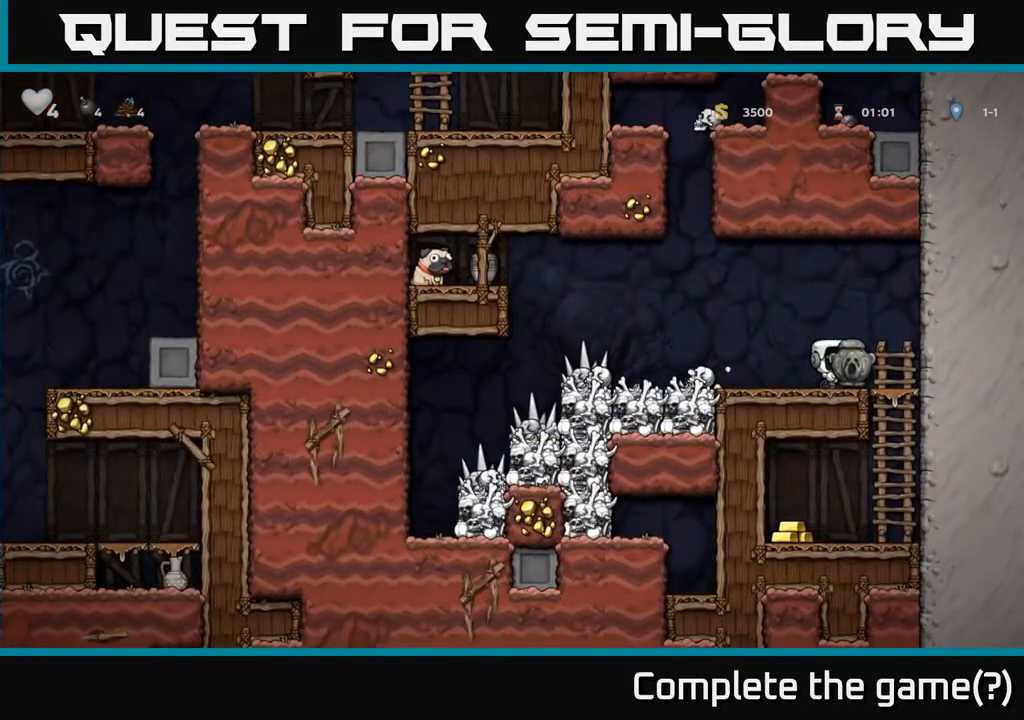
{"buttons": ["DPAD_DOWN"], "left_stick": "center", "right_stick": "center", "events": [[17, "DPAD_RIGHT", "down"], [83, "DPAD_DOWN", "down"], [117, "DPAD_RIGHT", "up"], [183, "A", "down"], [283, "A", "up"], [367, "DPAD_RIGHT", "down"], [500, "DPAD_RIGHT", "up"]]}
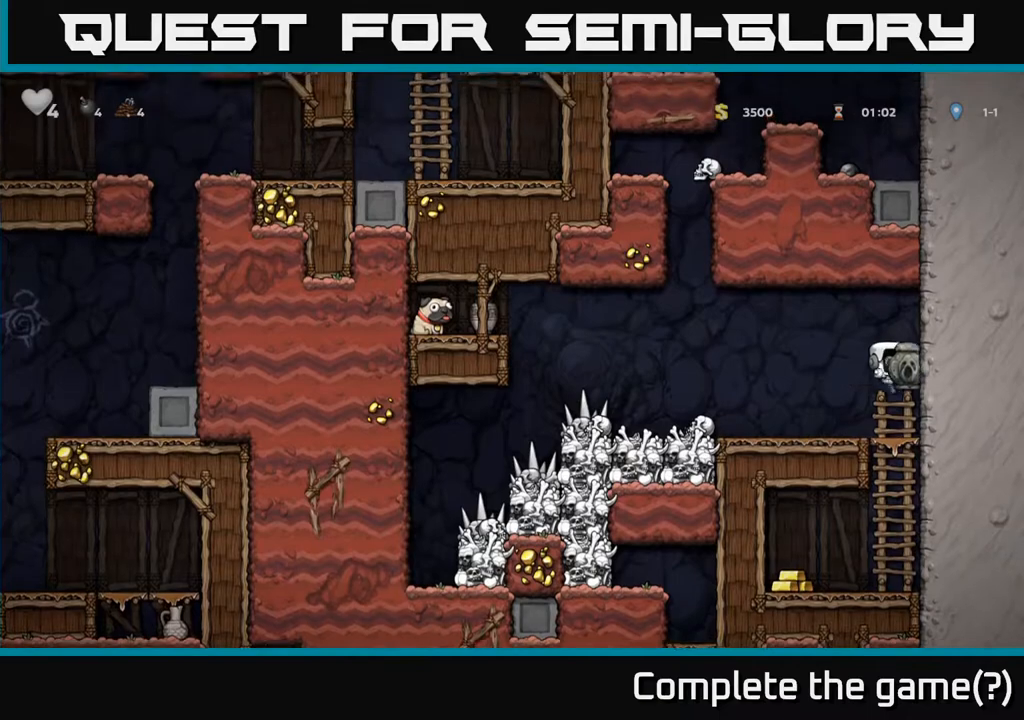
{"buttons": ["DPAD_LEFT"], "left_stick": "center", "right_stick": "center", "events": [[300, "A", "down"], [383, "A", "up"], [500, "DPAD_DOWN", "up"], [500, "DPAD_LEFT", "down"]]}
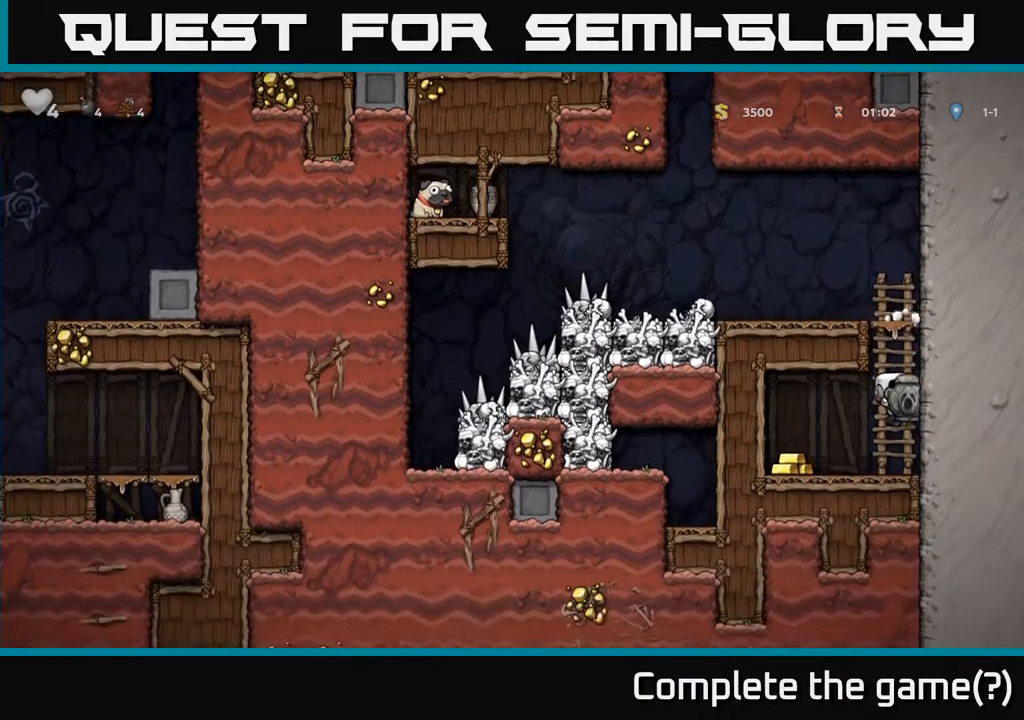
{"buttons": ["DPAD_RIGHT"], "left_stick": "center", "right_stick": "center", "events": [[400, "DPAD_LEFT", "up"], [467, "DPAD_RIGHT", "down"]]}
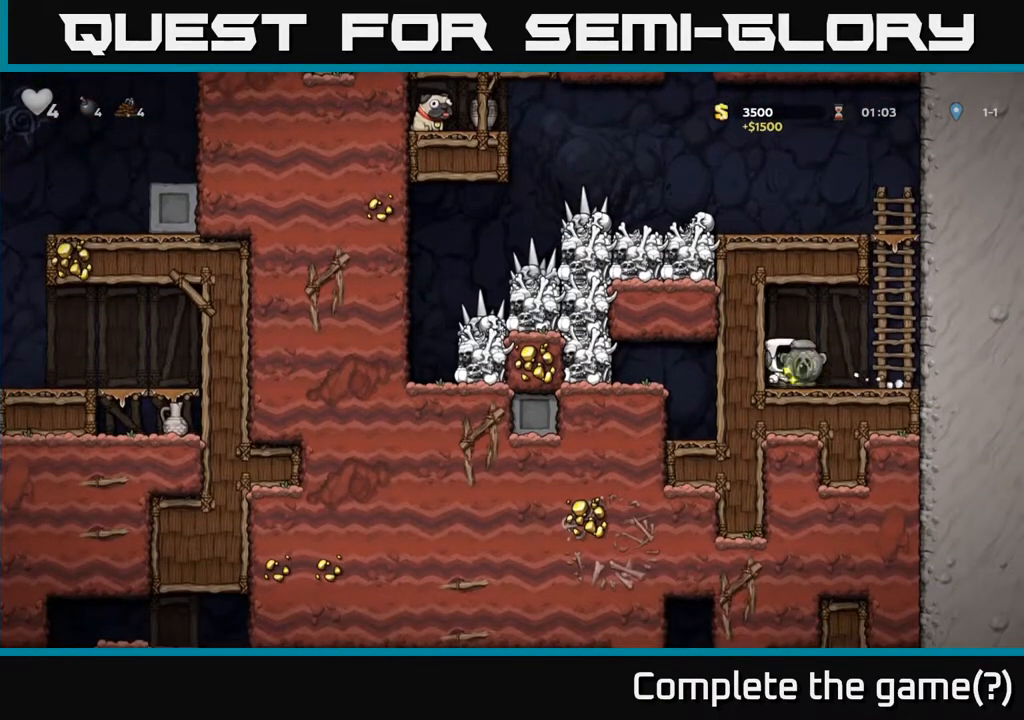
{"buttons": ["DPAD_UP"], "left_stick": "center", "right_stick": "center", "events": [[117, "A", "down"], [217, "DPAD_RIGHT", "up"], [250, "DPAD_UP", "down"], [333, "A", "up"]]}
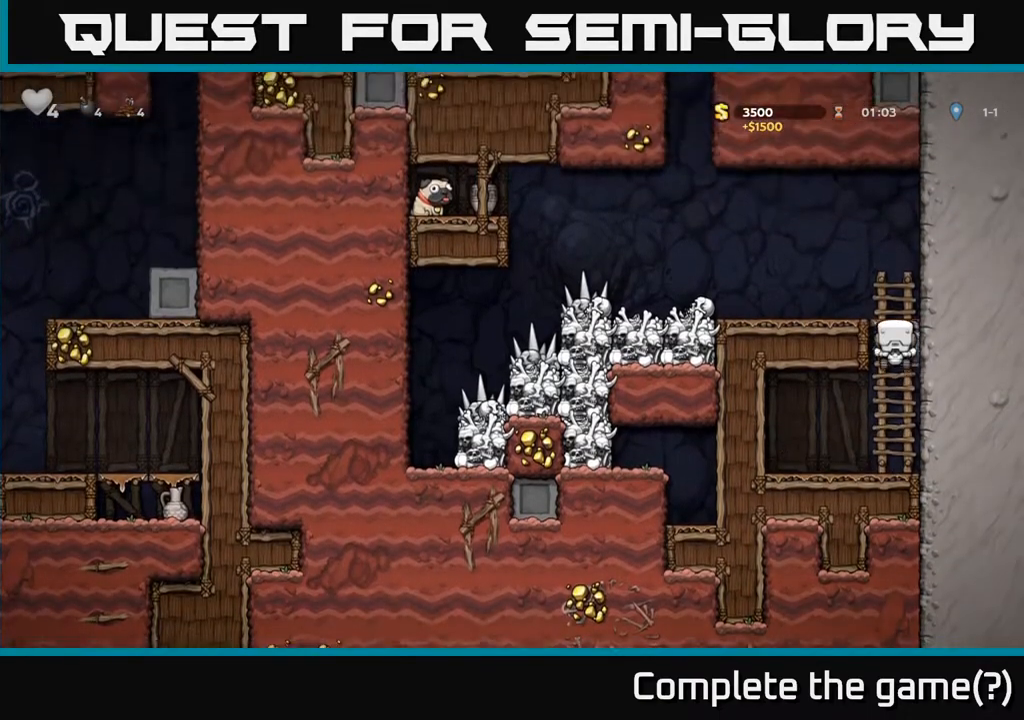
{"buttons": [], "left_stick": "center", "right_stick": "center", "events": [[167, "DPAD_UP", "up"]]}
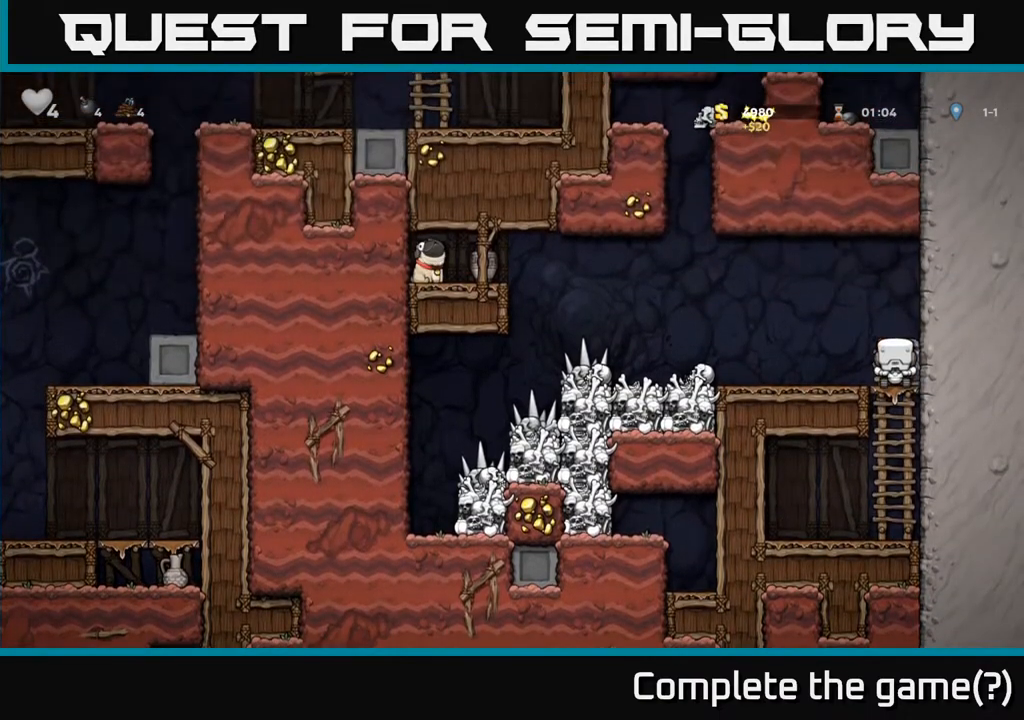
{"buttons": [], "left_stick": "center", "right_stick": "center", "events": [[133, "A", "down"], [150, "DPAD_LEFT", "down"], [217, "A", "up"], [433, "DPAD_LEFT", "up"]]}
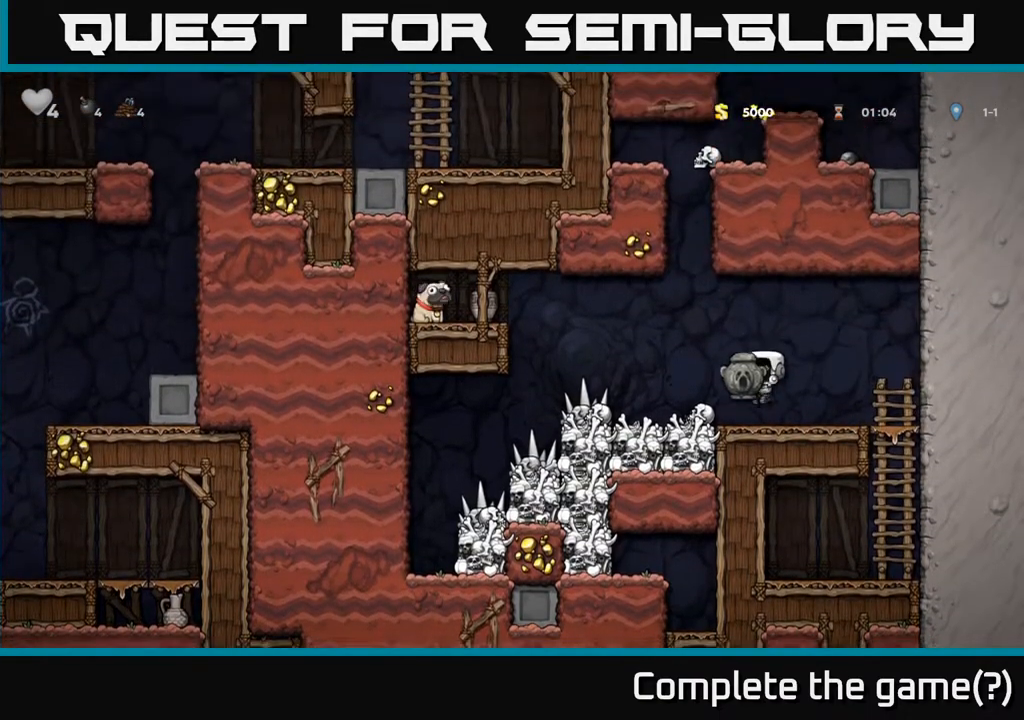
{"buttons": [], "left_stick": "center", "right_stick": "center", "events": [[67, "DPAD_LEFT", "down"], [217, "DPAD_LEFT", "up"], [217, "DPAD_UP", "down"], [250, "R1", "down"], [317, "DPAD_UP", "up"], [333, "R1", "up"]]}
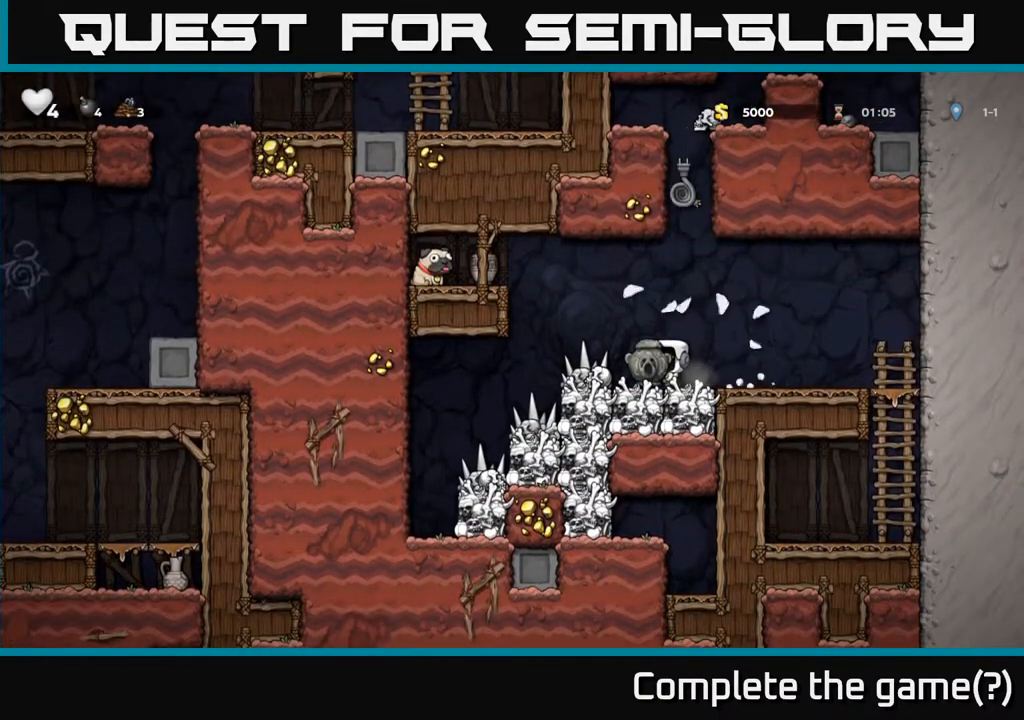
{"buttons": ["A", "DPAD_UP", "DPAD_LEFT"], "left_stick": "center", "right_stick": "center", "events": [[117, "DPAD_RIGHT", "down"], [217, "DPAD_RIGHT", "up"], [217, "DPAD_UP", "down"], [267, "A", "down"], [483, "DPAD_LEFT", "down"]]}
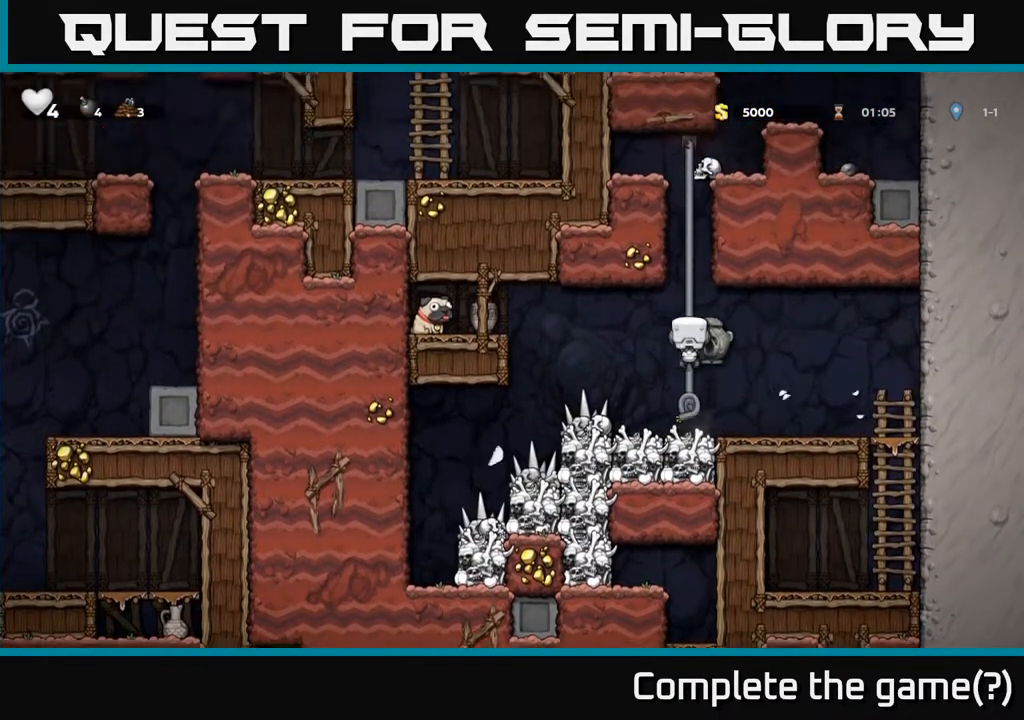
{"buttons": ["A", "DPAD_UP"], "left_stick": "center", "right_stick": "center", "events": [[67, "A", "up"], [83, "DPAD_LEFT", "up"], [350, "A", "down"]]}
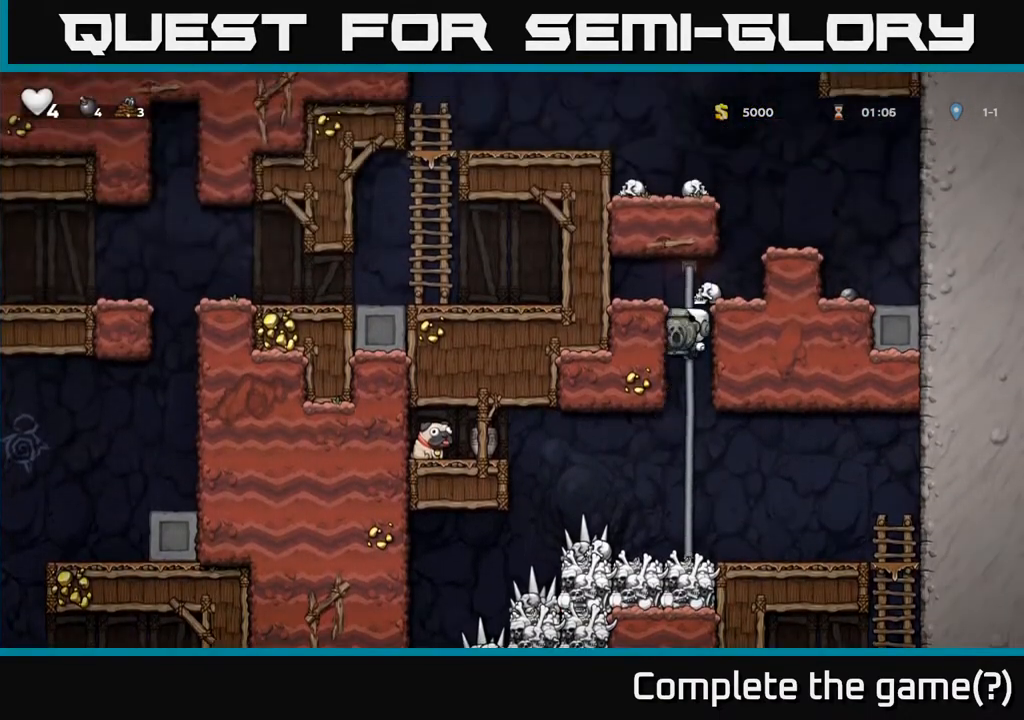
{"buttons": ["A", "DPAD_RIGHT"], "left_stick": "center", "right_stick": "center", "events": [[17, "A", "up"], [200, "A", "down"], [217, "DPAD_RIGHT", "down"], [217, "DPAD_UP", "up"], [300, "A", "up"], [483, "A", "down"]]}
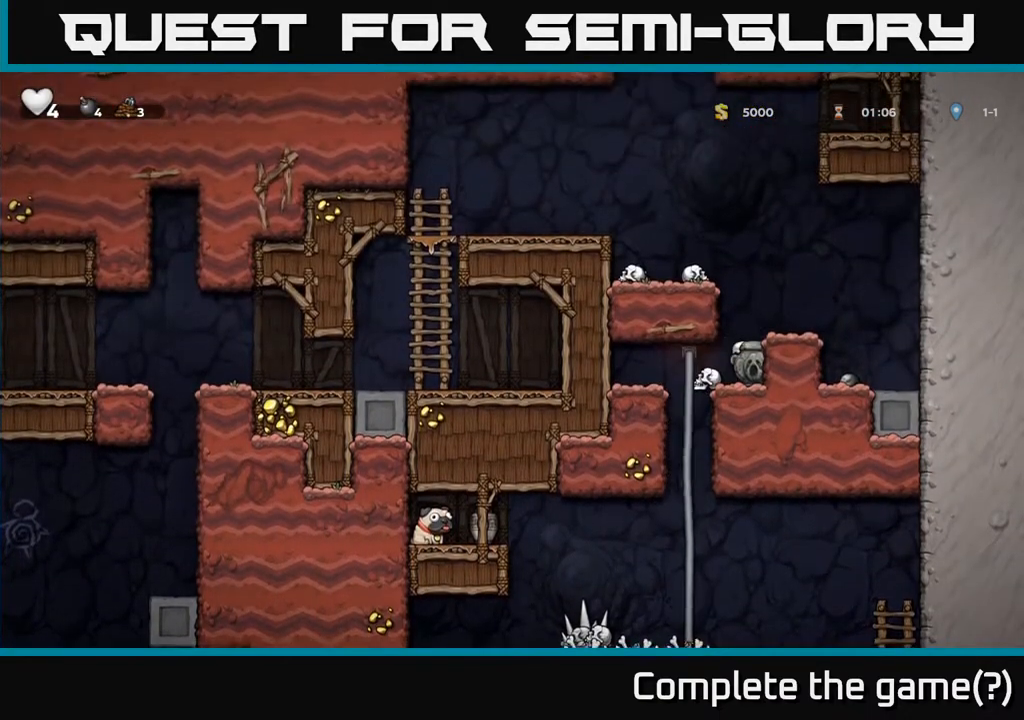
{"buttons": ["A", "DPAD_LEFT"], "left_stick": "center", "right_stick": "center", "events": [[100, "A", "up"], [200, "DPAD_RIGHT", "up"], [283, "DPAD_LEFT", "down"], [367, "A", "down"]]}
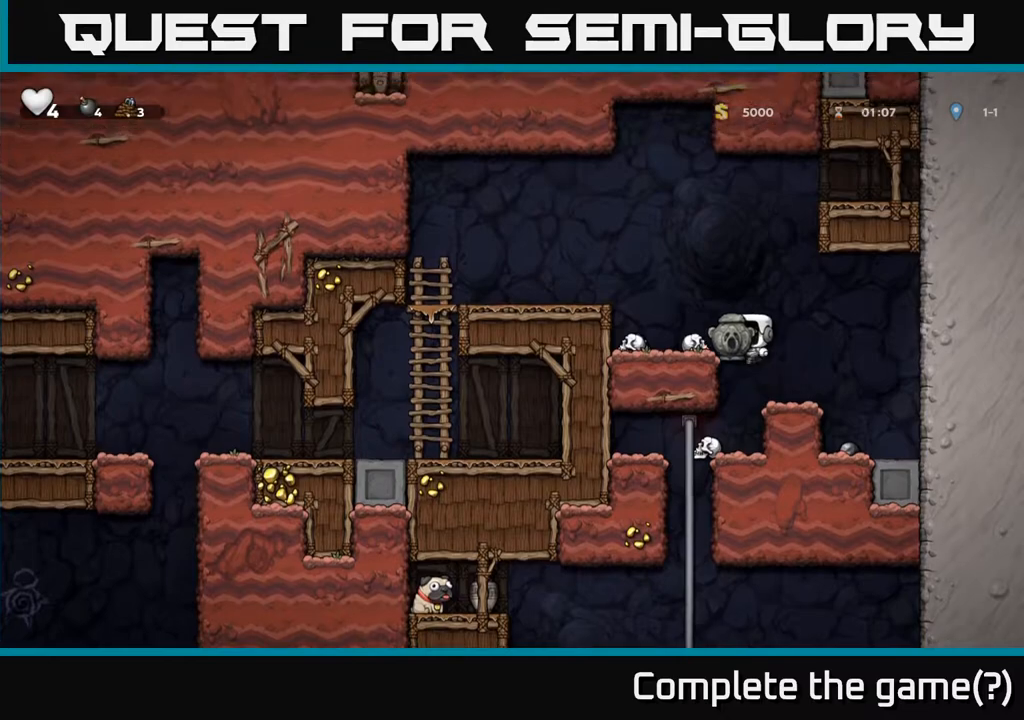
{"buttons": ["DPAD_LEFT"], "left_stick": "center", "right_stick": "center", "events": [[33, "A", "up"], [283, "A", "down"], [433, "A", "up"]]}
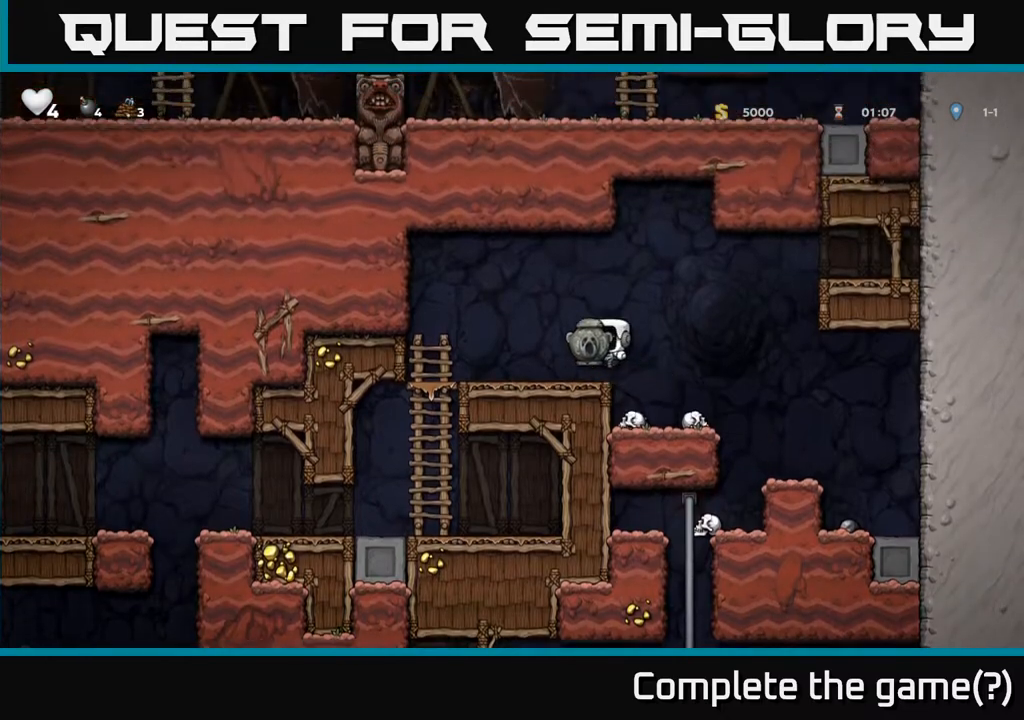
{"buttons": ["DPAD_DOWN"], "left_stick": "center", "right_stick": "center", "events": [[300, "DPAD_DOWN", "down"], [333, "DPAD_LEFT", "up"], [383, "A", "down"], [483, "A", "up"]]}
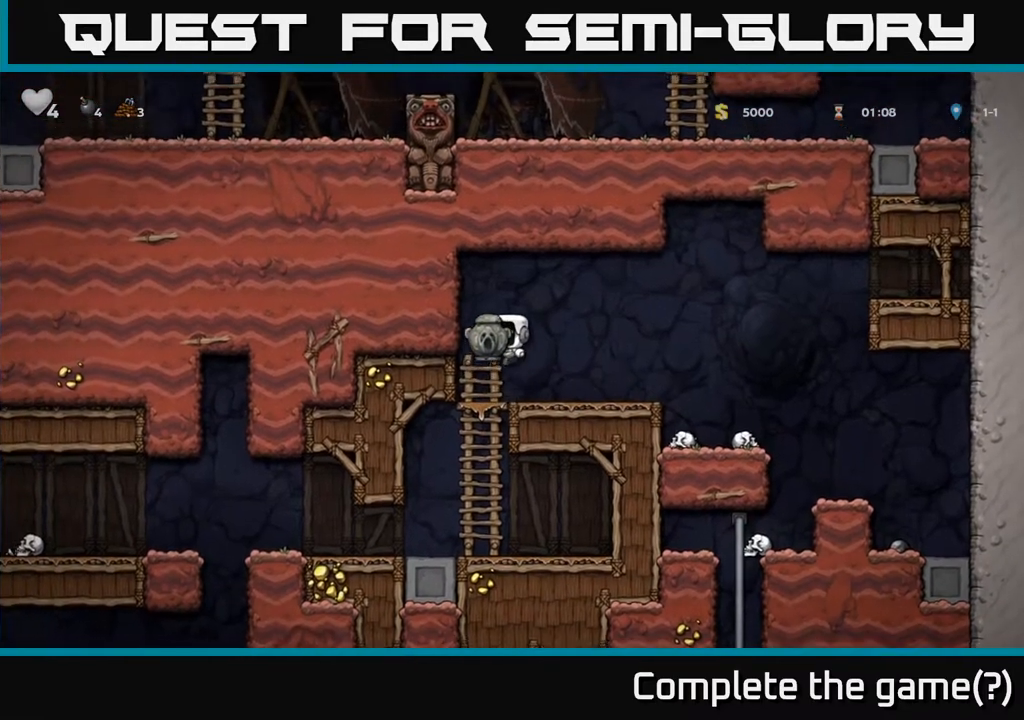
{"buttons": ["DPAD_DOWN"], "left_stick": "center", "right_stick": "center", "events": [[100, "DPAD_DOWN", "up"], [100, "DPAD_LEFT", "down"], [283, "DPAD_LEFT", "up"], [450, "DPAD_DOWN", "down"], [450, "DPAD_RIGHT", "down"], [483, "DPAD_RIGHT", "up"]]}
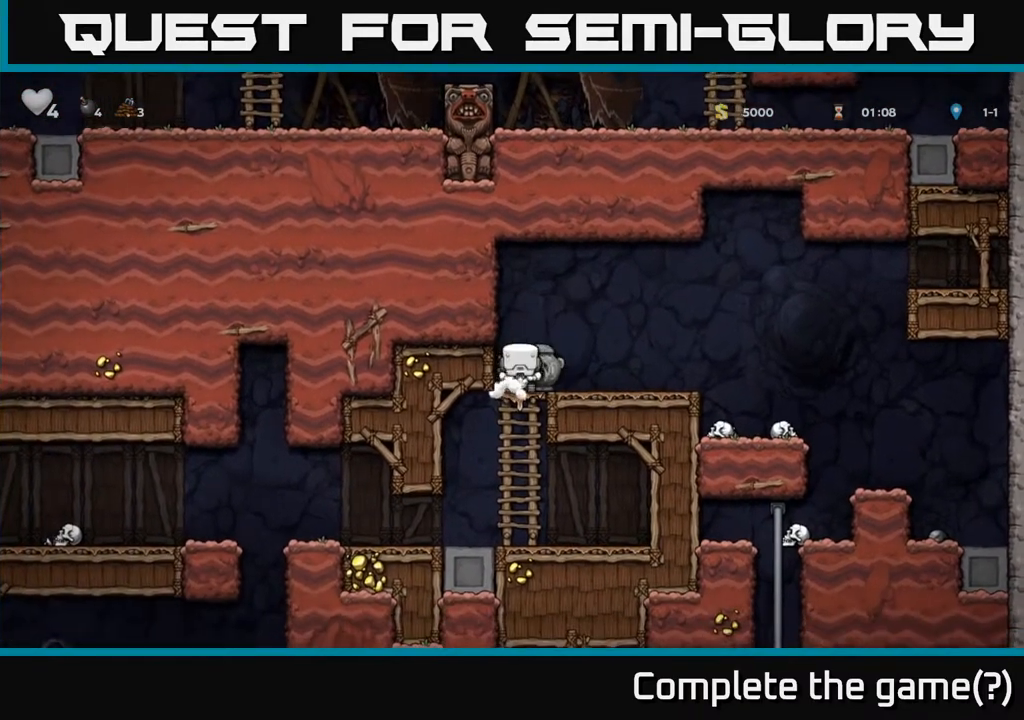
{"buttons": ["X", "DPAD_DOWN", "DPAD_RIGHT"], "left_stick": "center", "right_stick": "center", "events": [[67, "A", "down"], [167, "A", "up"], [383, "DPAD_RIGHT", "down"], [500, "X", "down"]]}
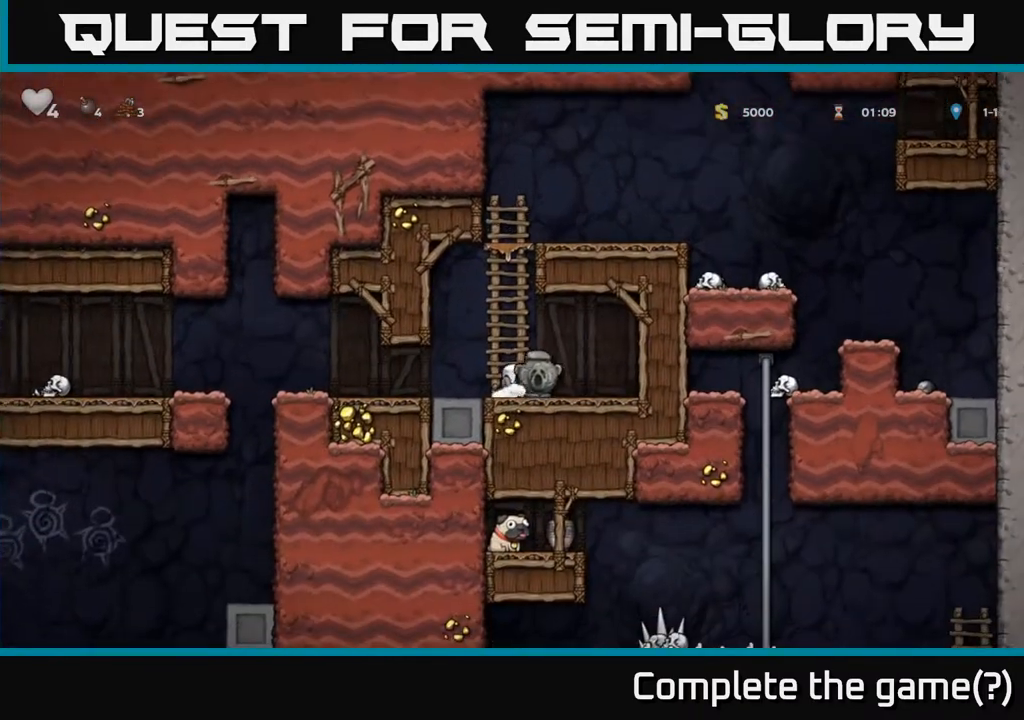
{"buttons": ["DPAD_UP"], "left_stick": "center", "right_stick": "center"}
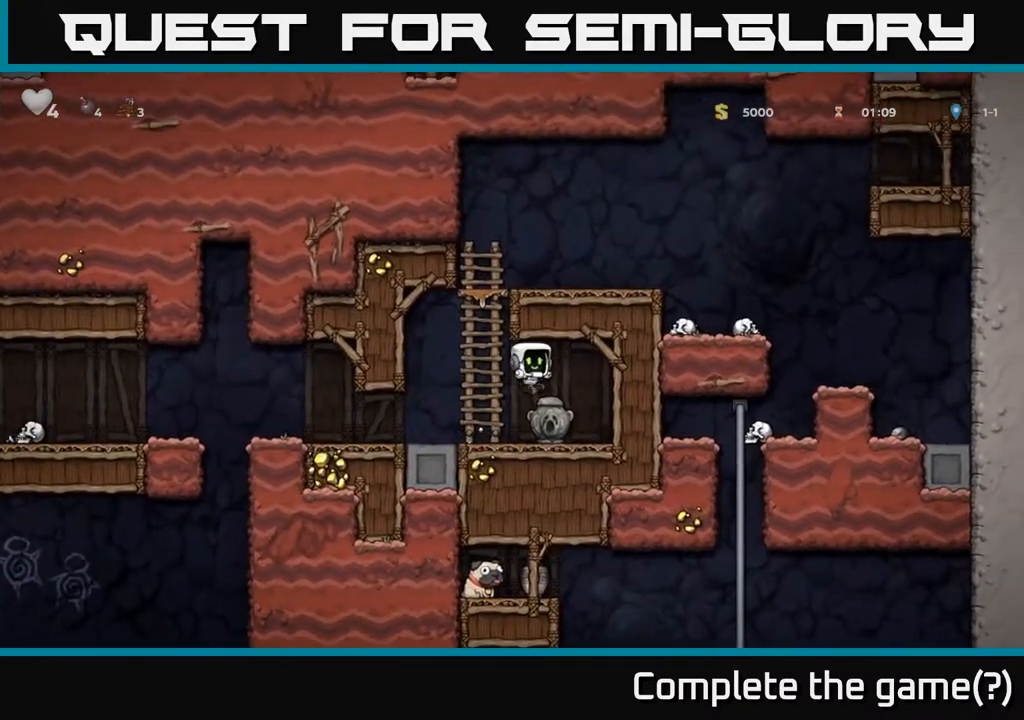
{"buttons": ["DPAD_UP"], "left_stick": "center", "right_stick": "center", "events": [[233, "A", "down"], [367, "DPAD_LEFT", "down"], [383, "A", "up"], [483, "DPAD_LEFT", "up"]]}
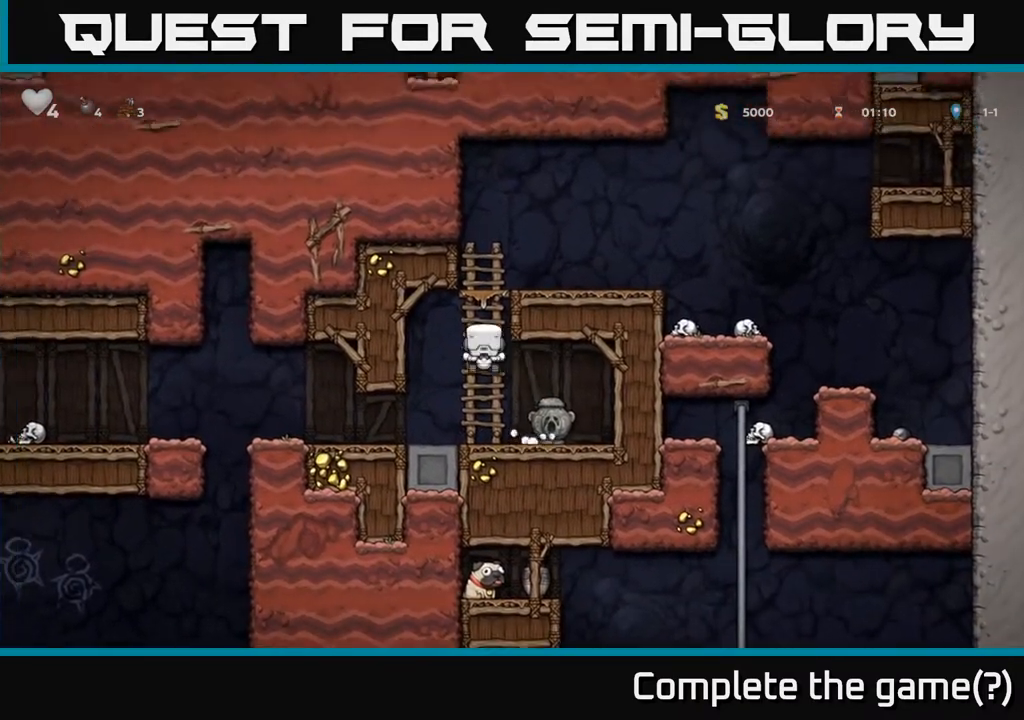
{"buttons": ["DPAD_RIGHT"], "left_stick": "center", "right_stick": "center", "events": [[300, "DPAD_RIGHT", "down"], [317, "A", "down"], [317, "DPAD_UP", "up"], [433, "A", "up"]]}
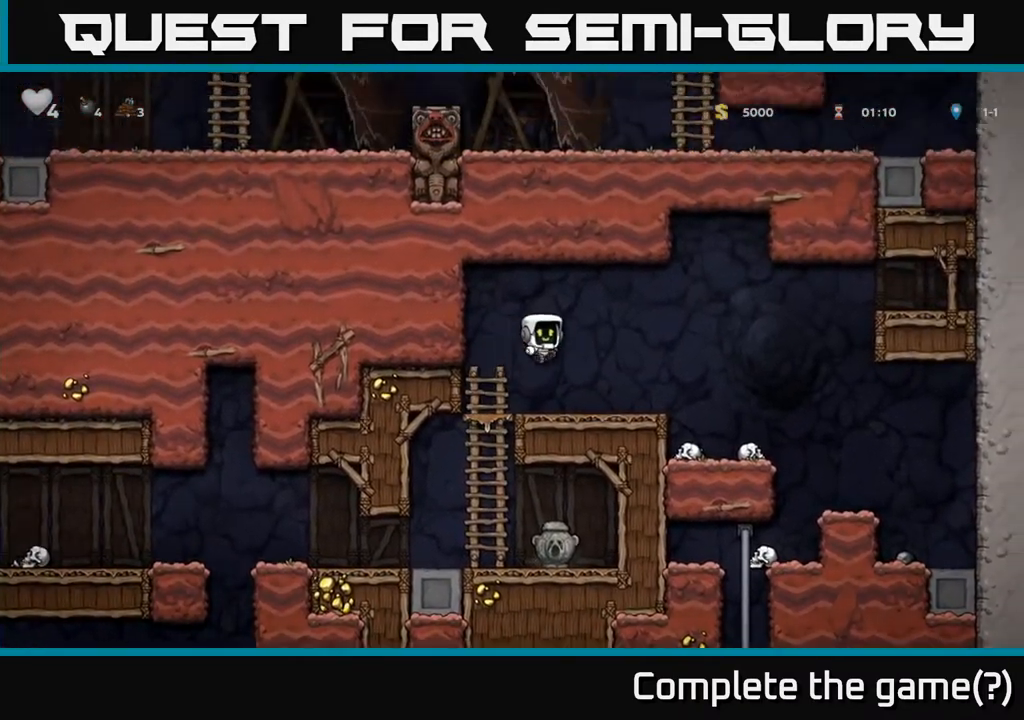
{"buttons": ["DPAD_RIGHT"], "left_stick": "center", "right_stick": "center", "events": []}
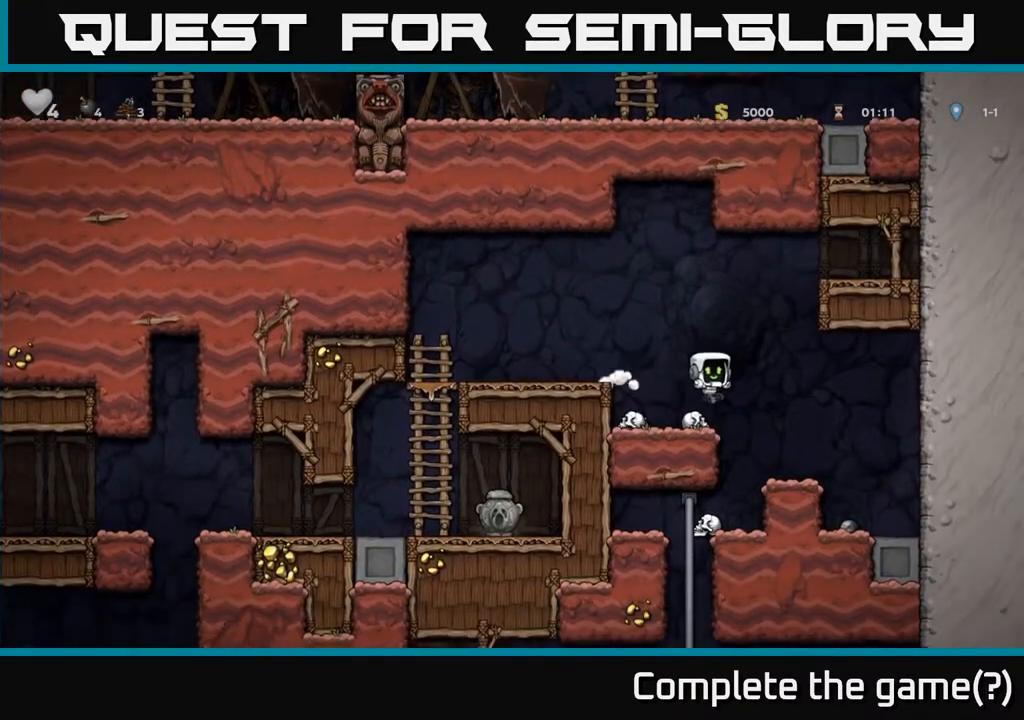
{"buttons": [], "left_stick": "center", "right_stick": "center", "events": [[67, "DPAD_RIGHT", "up"], [100, "DPAD_LEFT", "down"], [283, "DPAD_LEFT", "up"]]}
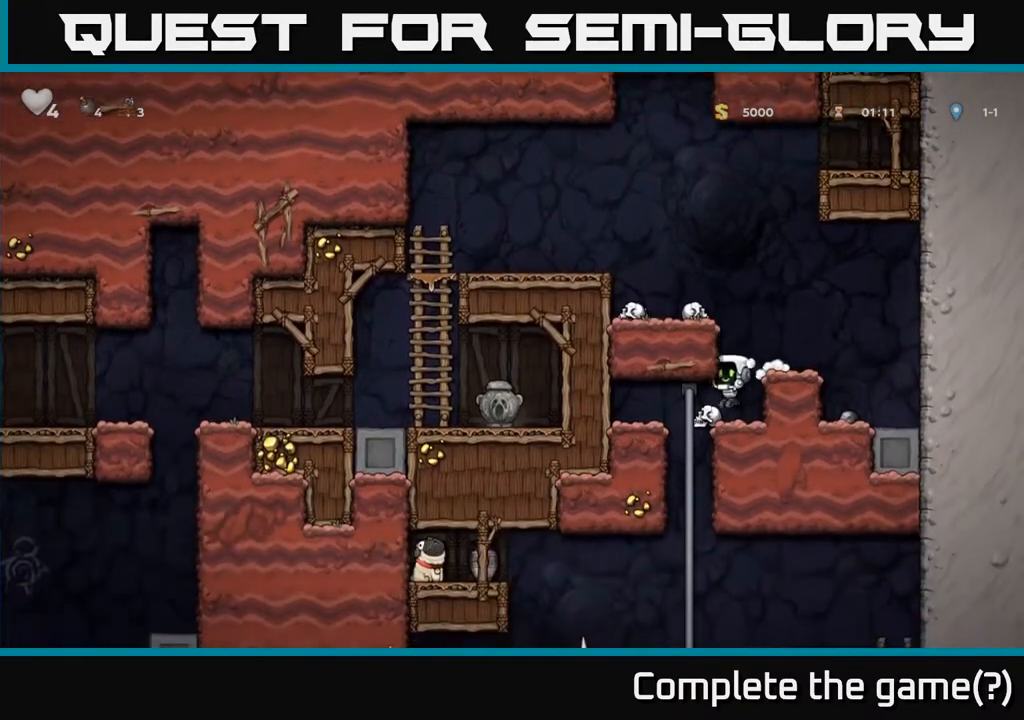
{"buttons": ["DPAD_DOWN"], "left_stick": "center", "right_stick": "center", "events": [[150, "DPAD_LEFT", "down"], [267, "DPAD_LEFT", "up"], [283, "DPAD_RIGHT", "down"], [317, "DPAD_DOWN", "down"], [367, "A", "down"], [367, "DPAD_RIGHT", "up"], [450, "A", "up"]]}
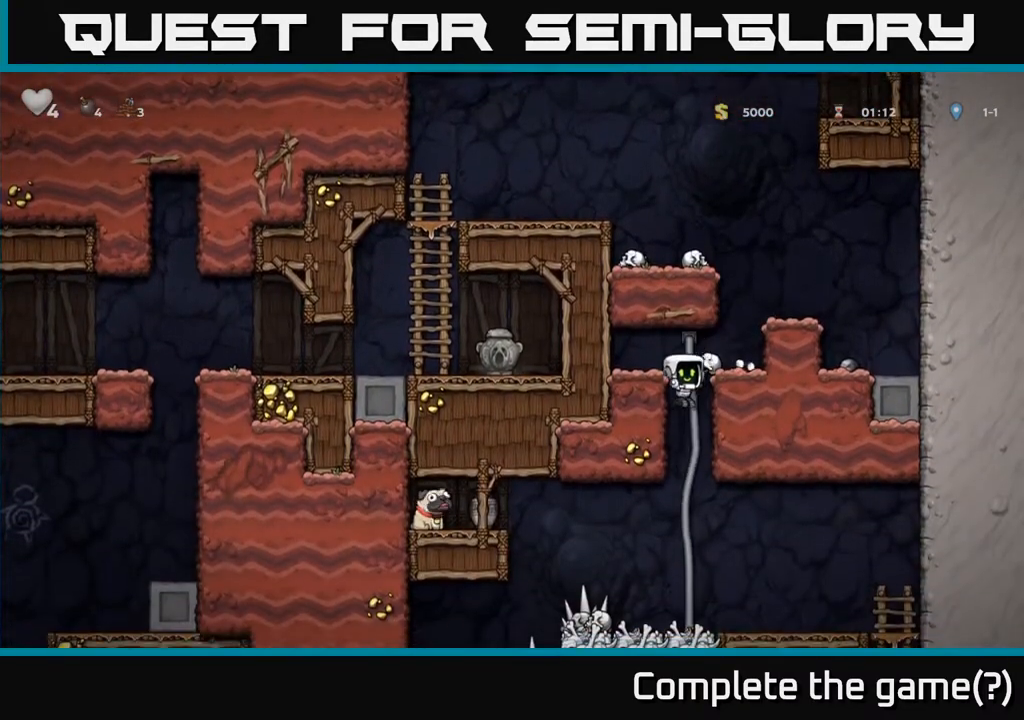
{"buttons": ["DPAD_LEFT"], "left_stick": "center", "right_stick": "center", "events": [[50, "DPAD_DOWN", "up"], [450, "DPAD_LEFT", "down"]]}
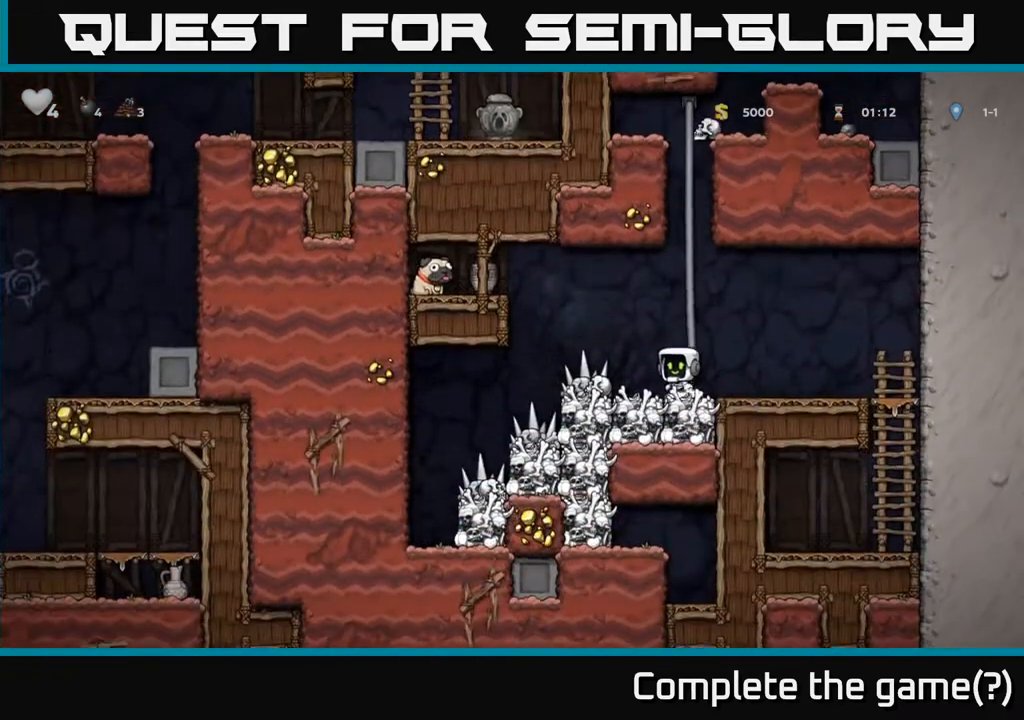
{"buttons": ["A", "DPAD_LEFT"], "left_stick": "center", "right_stick": "center", "events": [[100, "A", "down"], [250, "A", "up"], [483, "A", "down"]]}
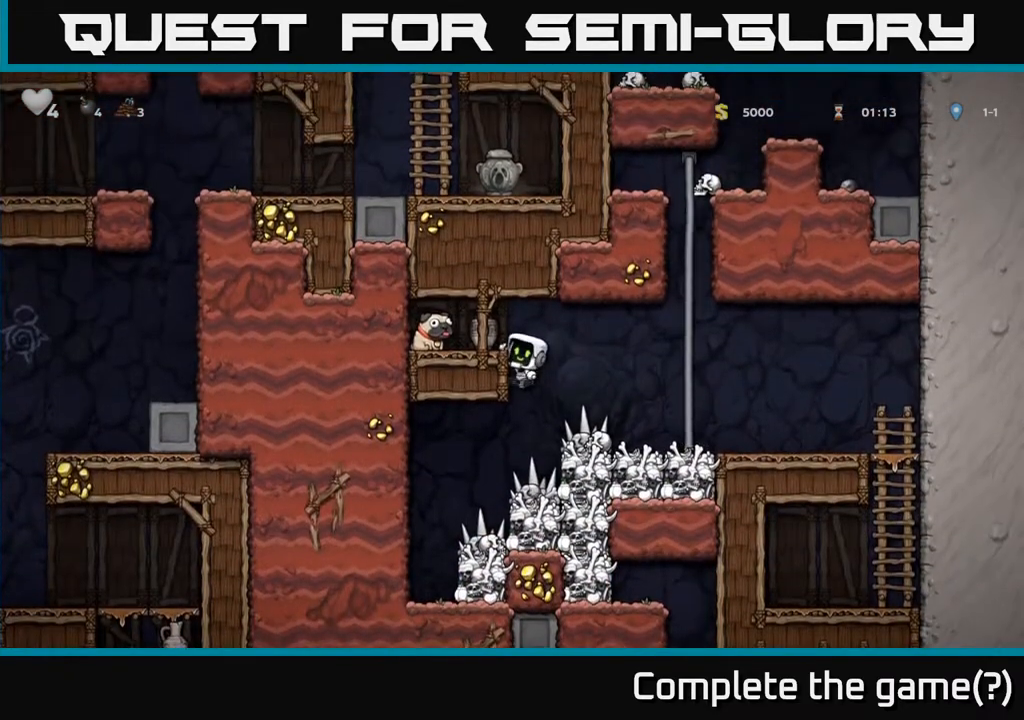
{"buttons": [], "left_stick": "center", "right_stick": "center", "events": [[83, "A", "up"], [267, "DPAD_DOWN", "down"], [300, "DPAD_LEFT", "up"], [383, "X", "down"], [500, "DPAD_DOWN", "up"], [500, "X", "up"]]}
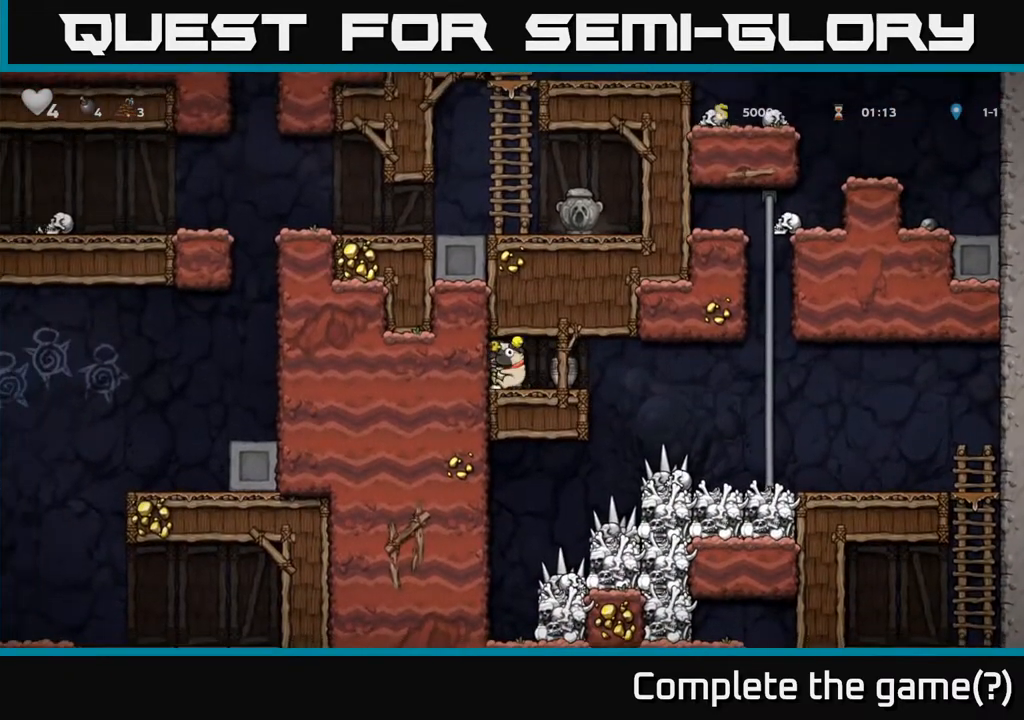
{"buttons": ["DPAD_RIGHT"], "left_stick": "center", "right_stick": "center", "events": [[83, "DPAD_RIGHT", "down"], [333, "A", "down"], [467, "A", "up"]]}
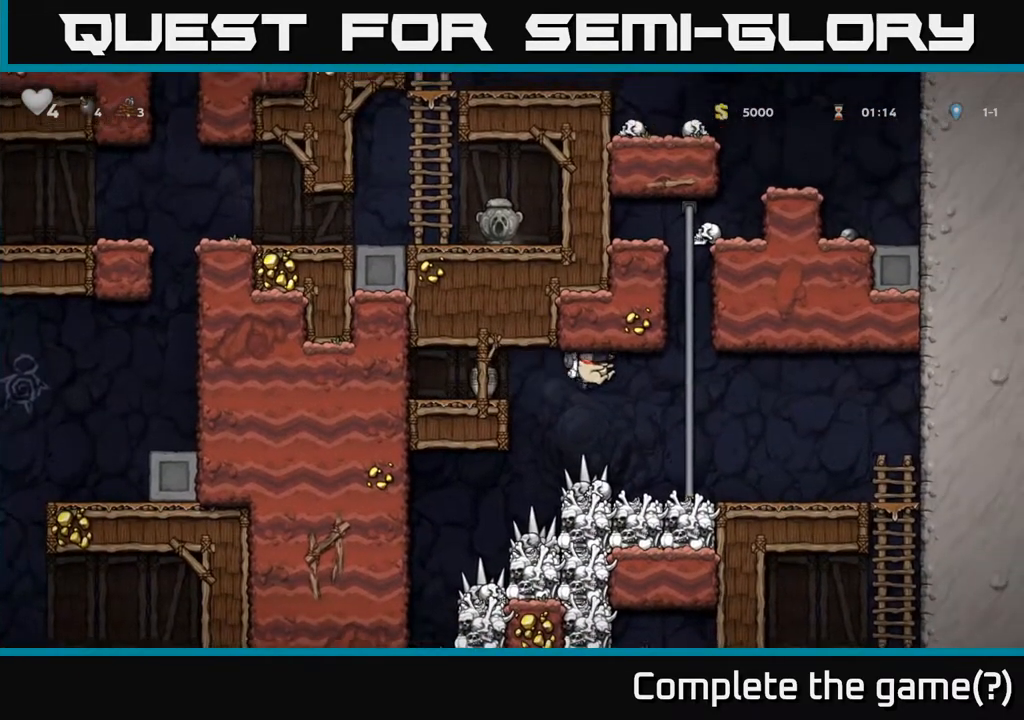
{"buttons": ["A", "DPAD_UP"], "left_stick": "center", "right_stick": "center", "events": [[83, "DPAD_RIGHT", "up"], [83, "DPAD_UP", "down"], [117, "A", "down"], [283, "A", "up"], [400, "A", "down"]]}
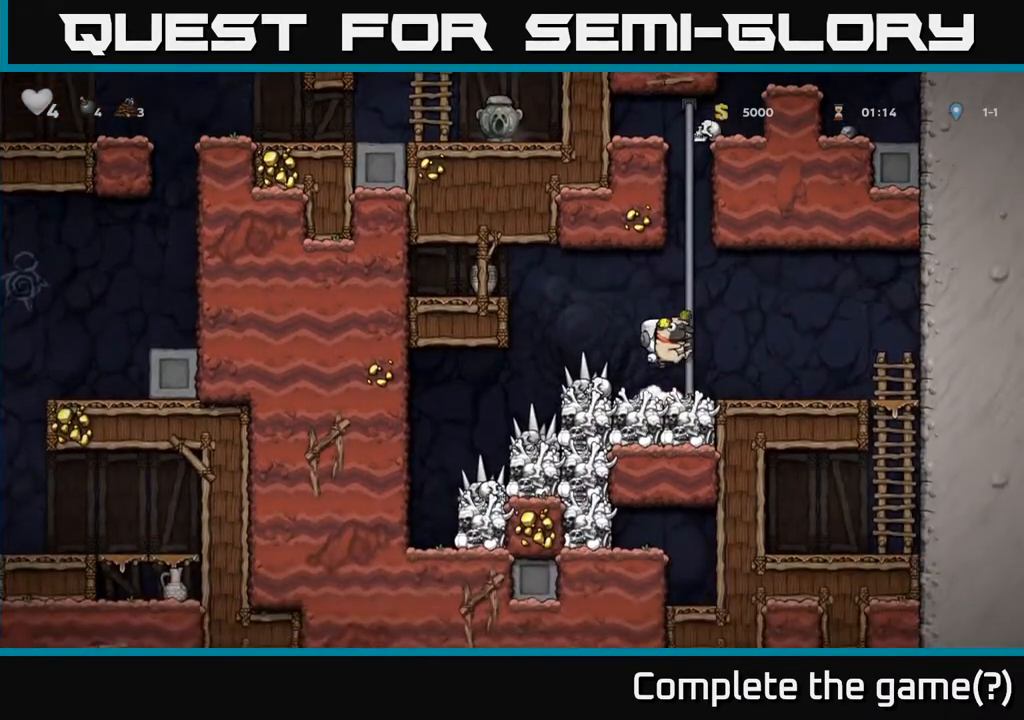
{"buttons": ["DPAD_UP"], "left_stick": "center", "right_stick": "center", "events": [[83, "A", "up"], [83, "DPAD_RIGHT", "down"], [167, "DPAD_RIGHT", "up"], [250, "A", "down"], [417, "A", "up"]]}
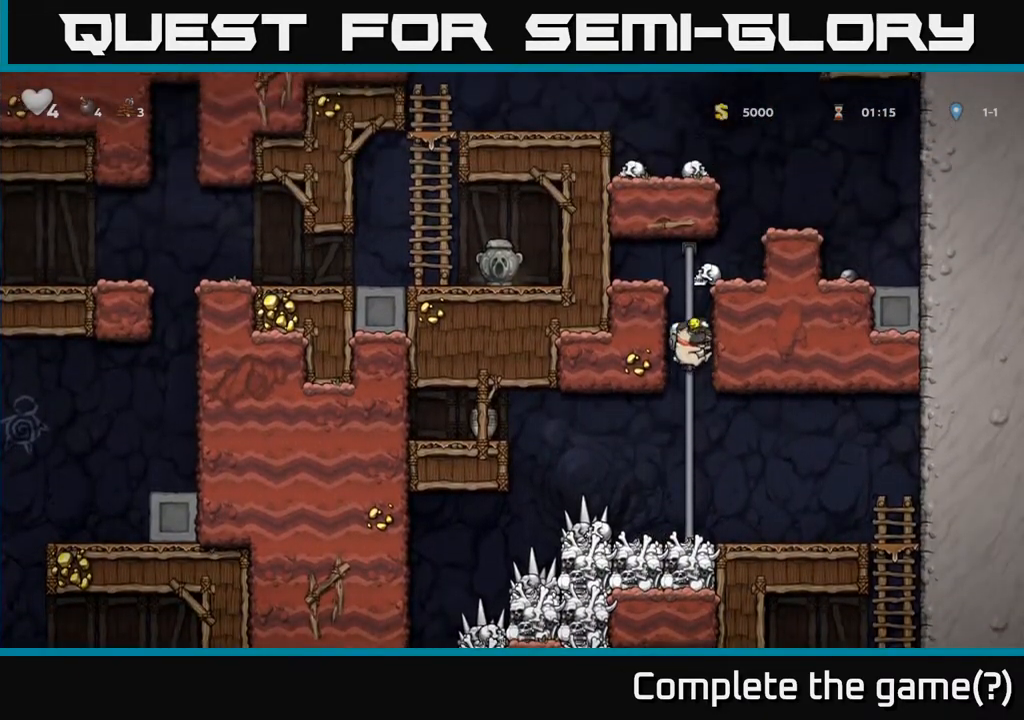
{"buttons": ["DPAD_RIGHT"], "left_stick": "center", "right_stick": "center", "events": [[217, "A", "down"], [233, "DPAD_UP", "up"], [250, "DPAD_RIGHT", "down"], [383, "A", "up"]]}
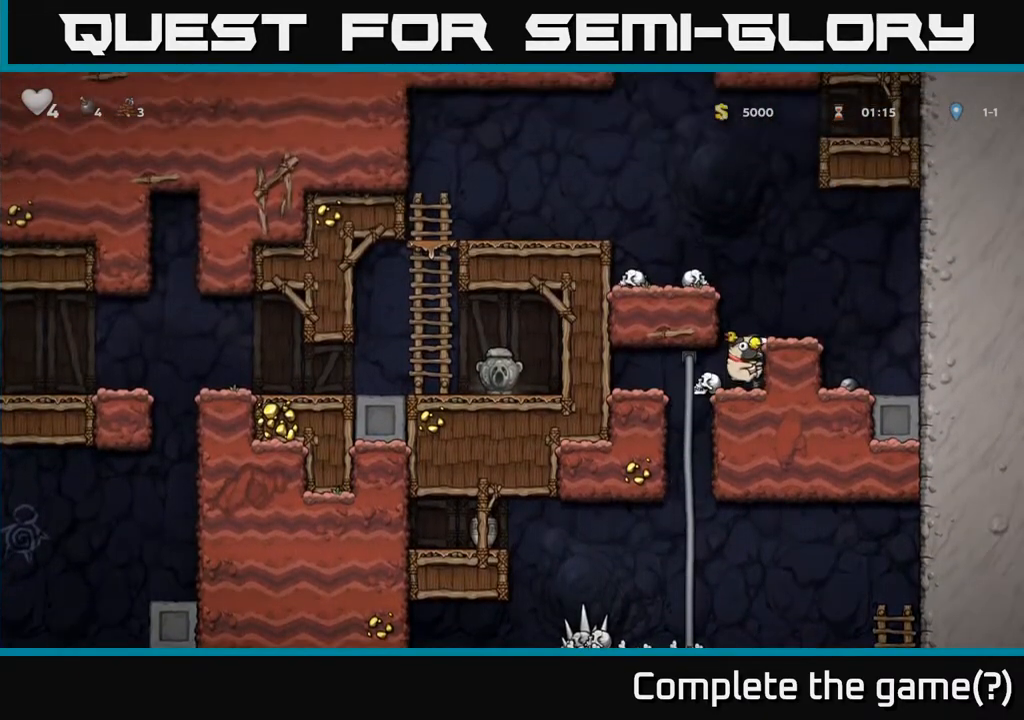
{"buttons": ["A", "DPAD_LEFT"], "left_stick": "center", "right_stick": "center", "events": [[83, "A", "down"], [233, "DPAD_RIGHT", "up"], [267, "A", "up"], [267, "DPAD_LEFT", "down"], [500, "A", "down"]]}